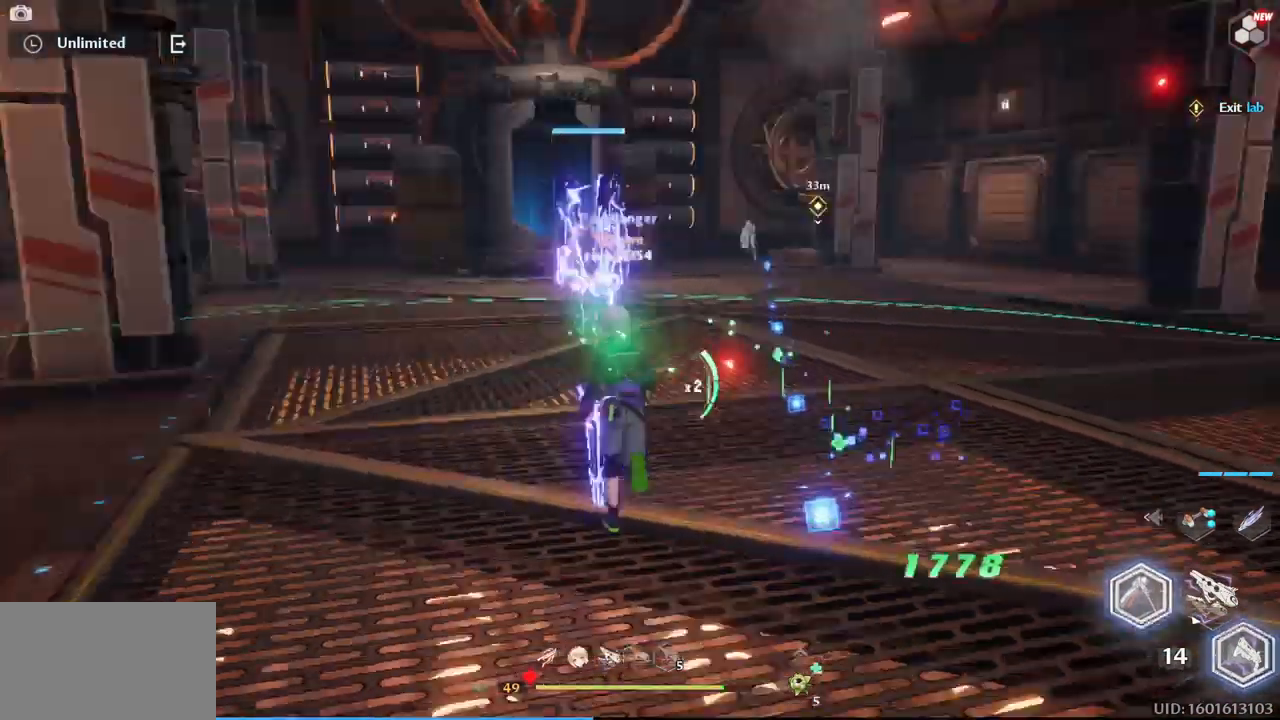
Gameplay with keyboard and mouse; each line is a JSON object with the keys and mouse buttons held at the frame after it. "events" lists presses ("down") and releases ("up") of "1", "2", "3", "4", "5", "a", "alt", "c", "caps_lock", "ctrl", "d", "e", "f", "g", "q", "r", "s", "shift", "space", "t", "tab", "v", "w", "x", "z", "mouse_left", "mouse_wheel" and "mouse_right" between this image and that frame as [ms after this image, input, new state], when the widget could be followed in between. "mouse_left", "mouse_wheel", "mouse_right" = the "left", "wheel", "right" buttons of the "mouse" list. No other keys are recorded. "wheel" means that the mouse wheel is clicked or scrolled. Not read: mouse_move.
{"keys": ["a", "w"], "mouse": [], "events": [[500, "a", "down"]]}
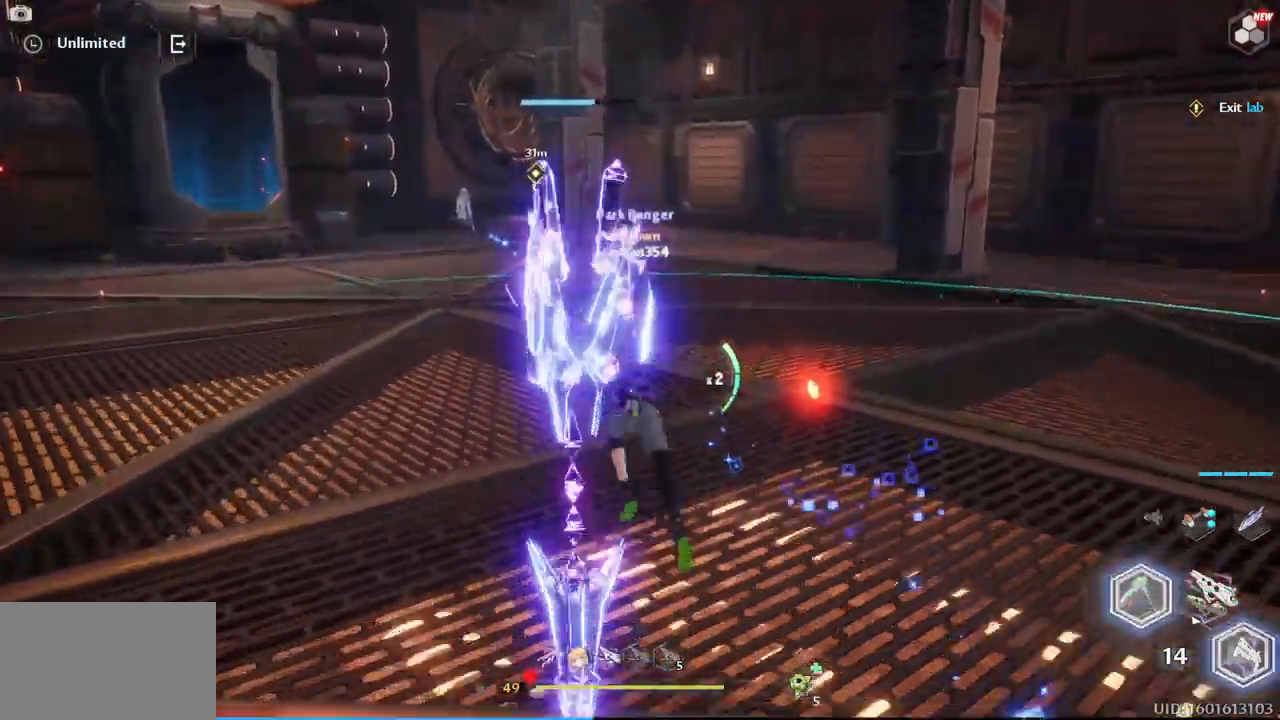
{"keys": ["w"], "mouse": [], "events": [[134, "a", "up"], [134, "mouse_right", "down"], [417, "mouse_right", "up"]]}
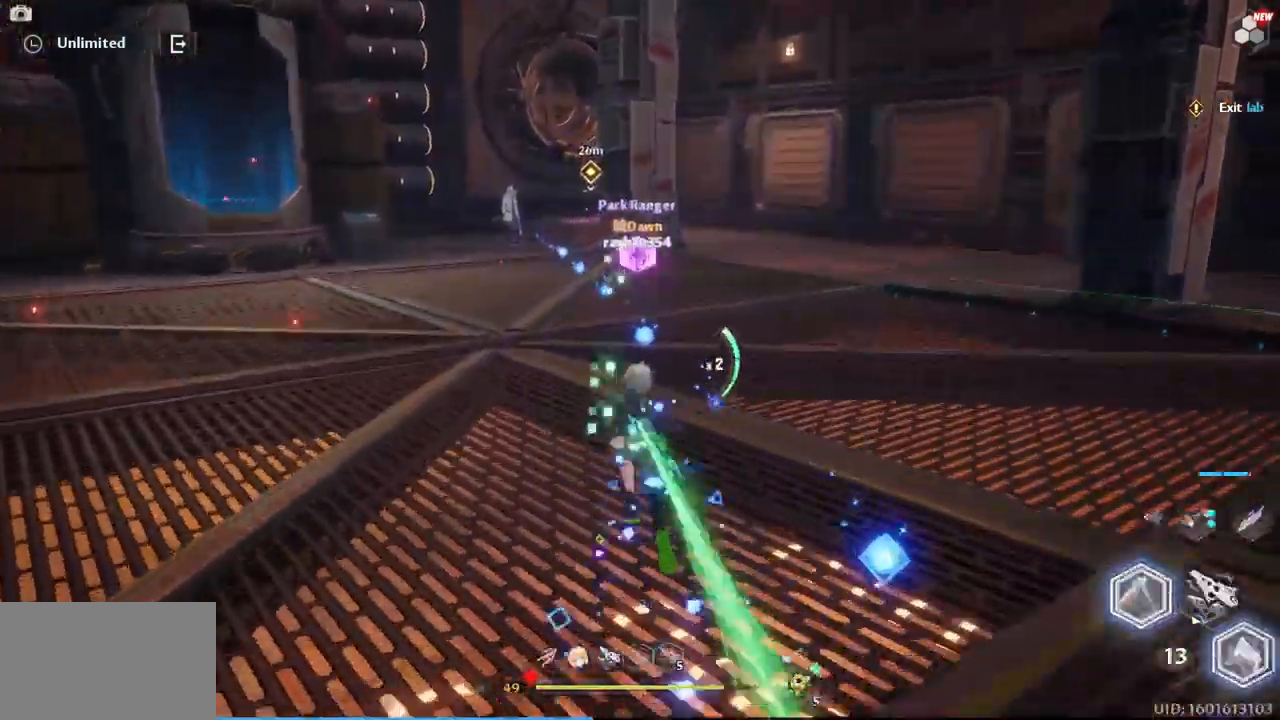
{"keys": ["a", "w"], "mouse": [], "events": [[117, "a", "down"]]}
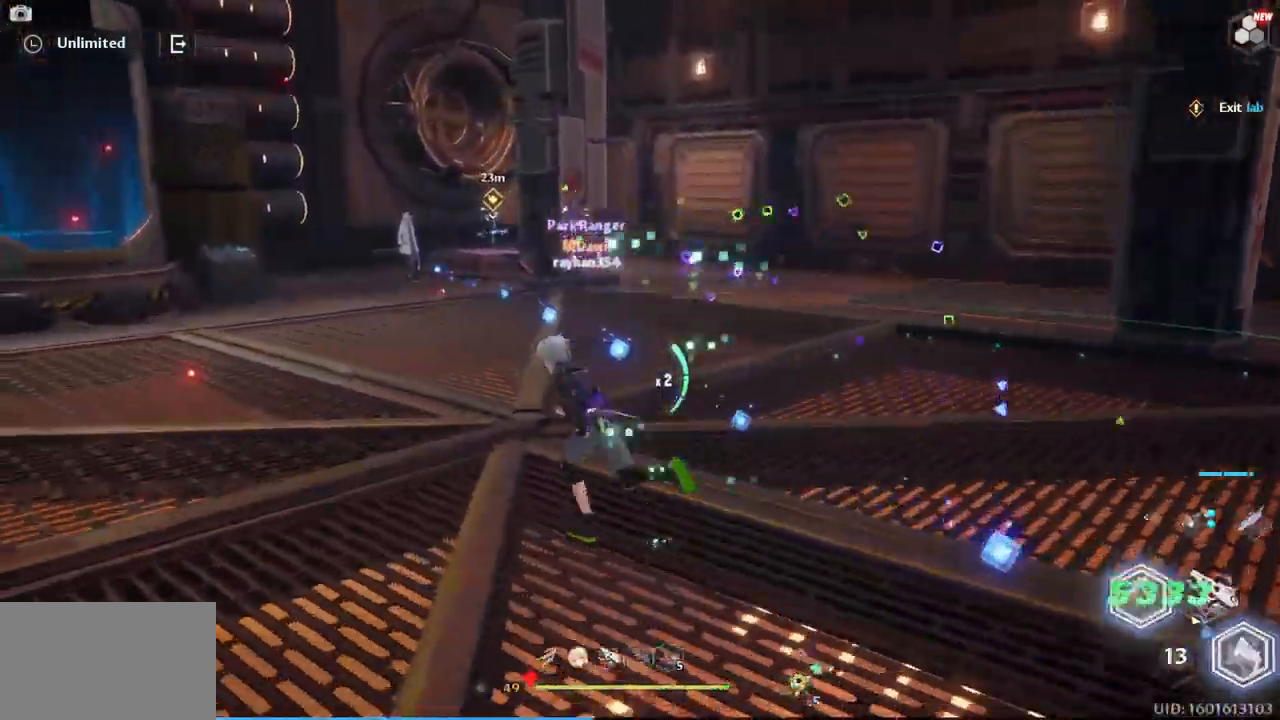
{"keys": ["w"], "mouse": [], "events": [[217, "a", "up"]]}
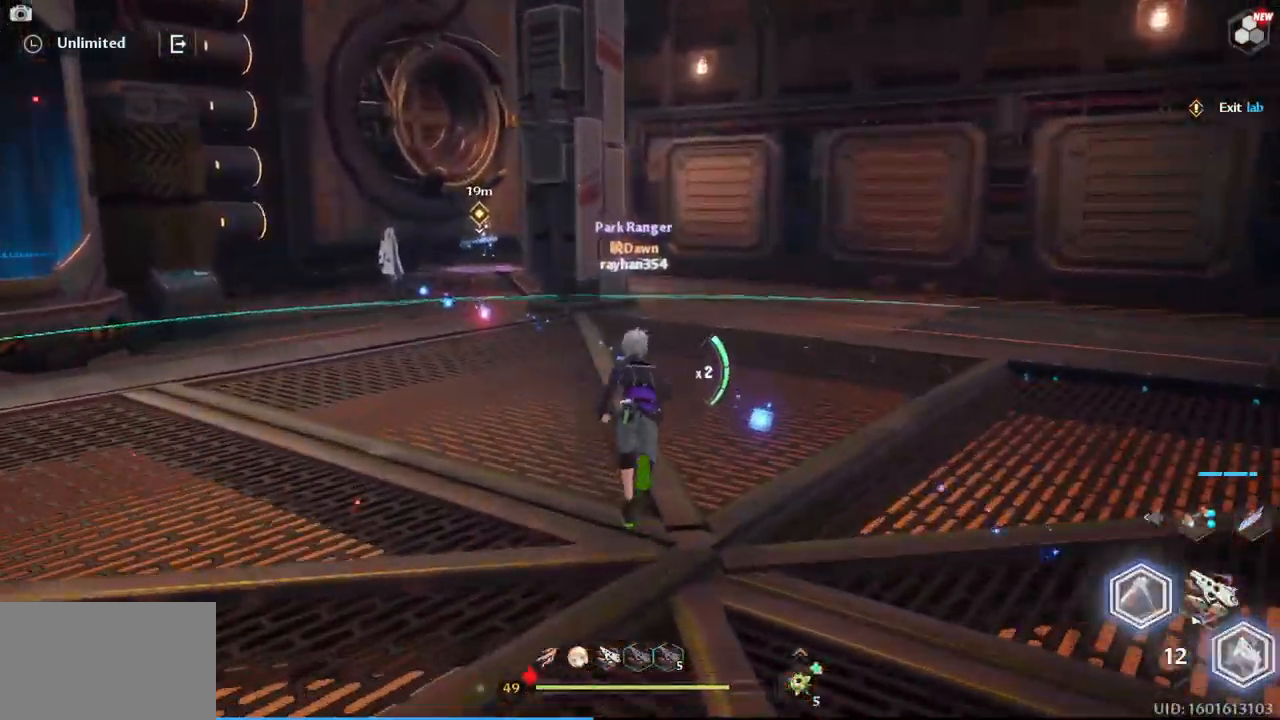
{"keys": ["w"], "mouse": [], "events": [[100, "a", "down"], [233, "a", "up"]]}
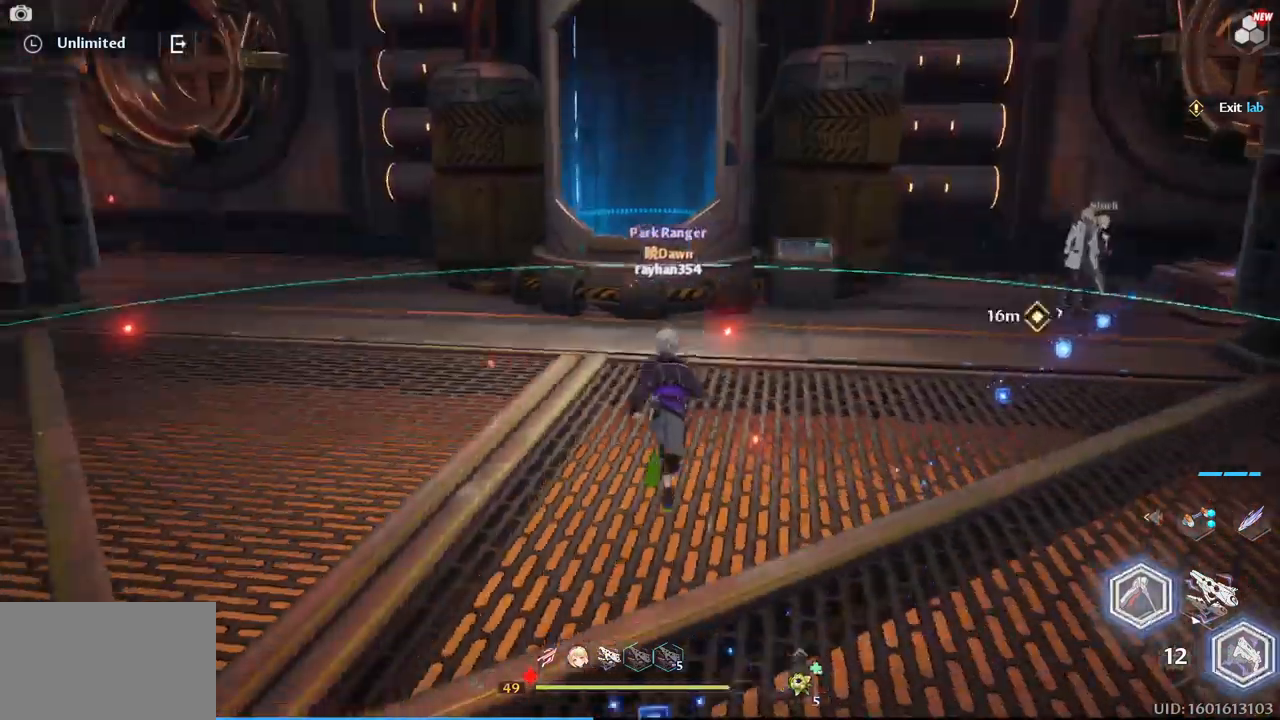
{"keys": ["d", "w"], "mouse": [], "events": [[50, "d", "down"]]}
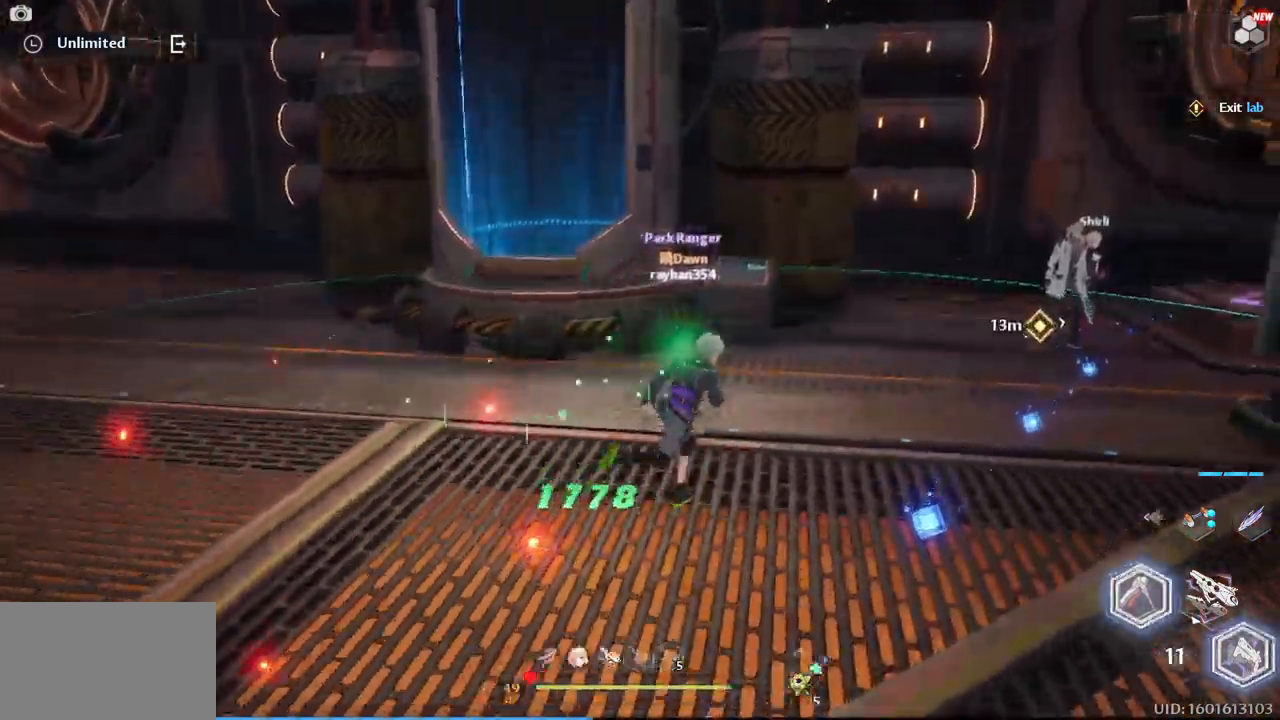
{"keys": ["w"], "mouse": [], "events": [[300, "d", "up"]]}
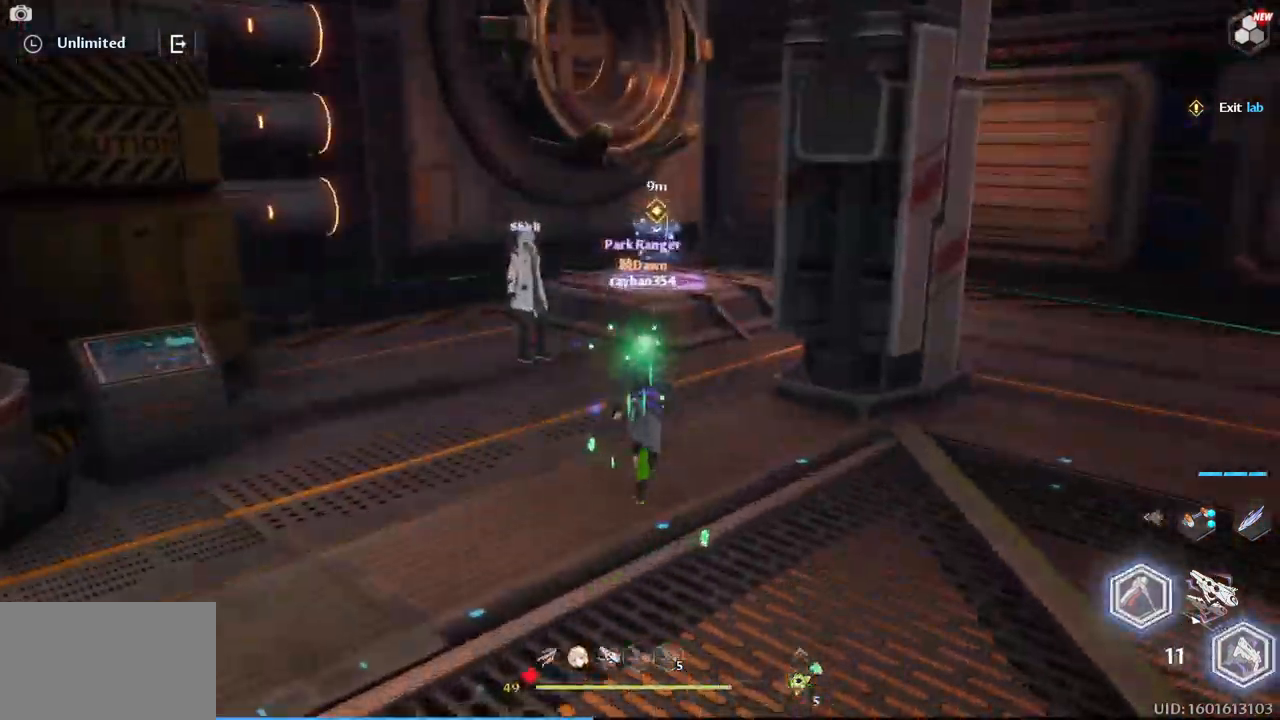
{"keys": ["space", "w"], "mouse": [], "events": [[84, "a", "down"], [167, "a", "up"], [400, "space", "down"]]}
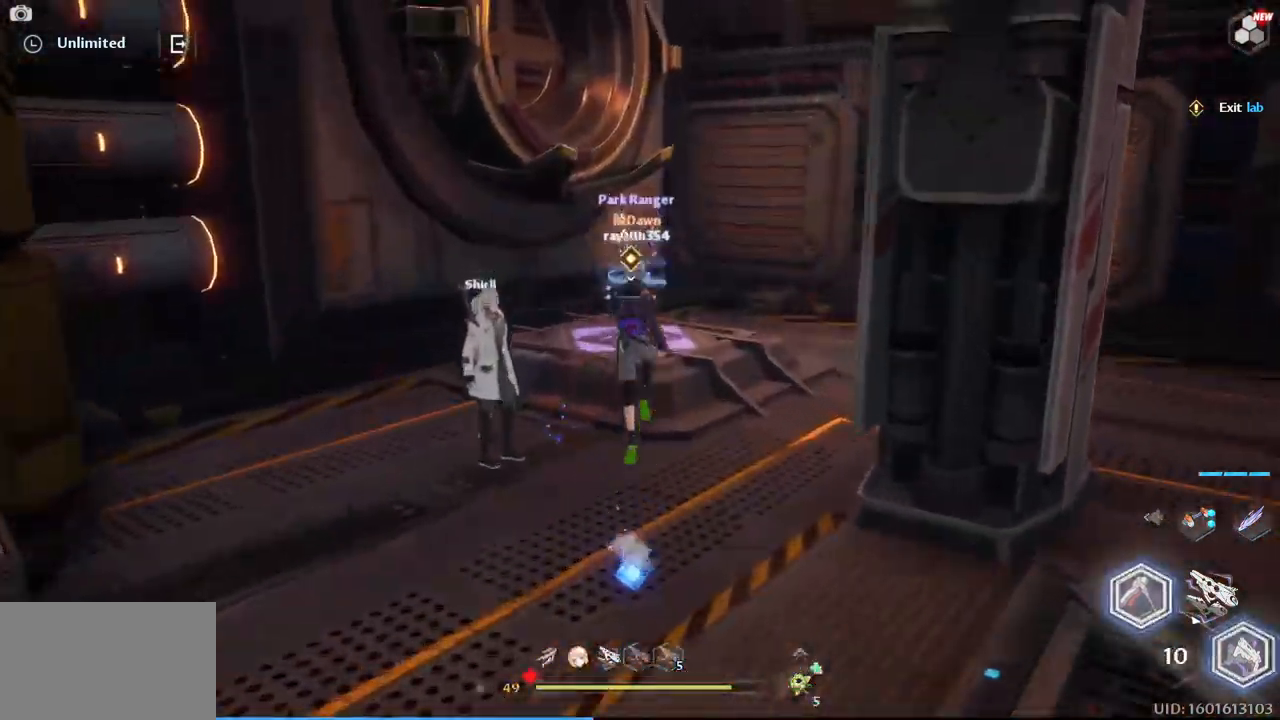
{"keys": ["w"], "mouse": [], "events": [[50, "space", "up"]]}
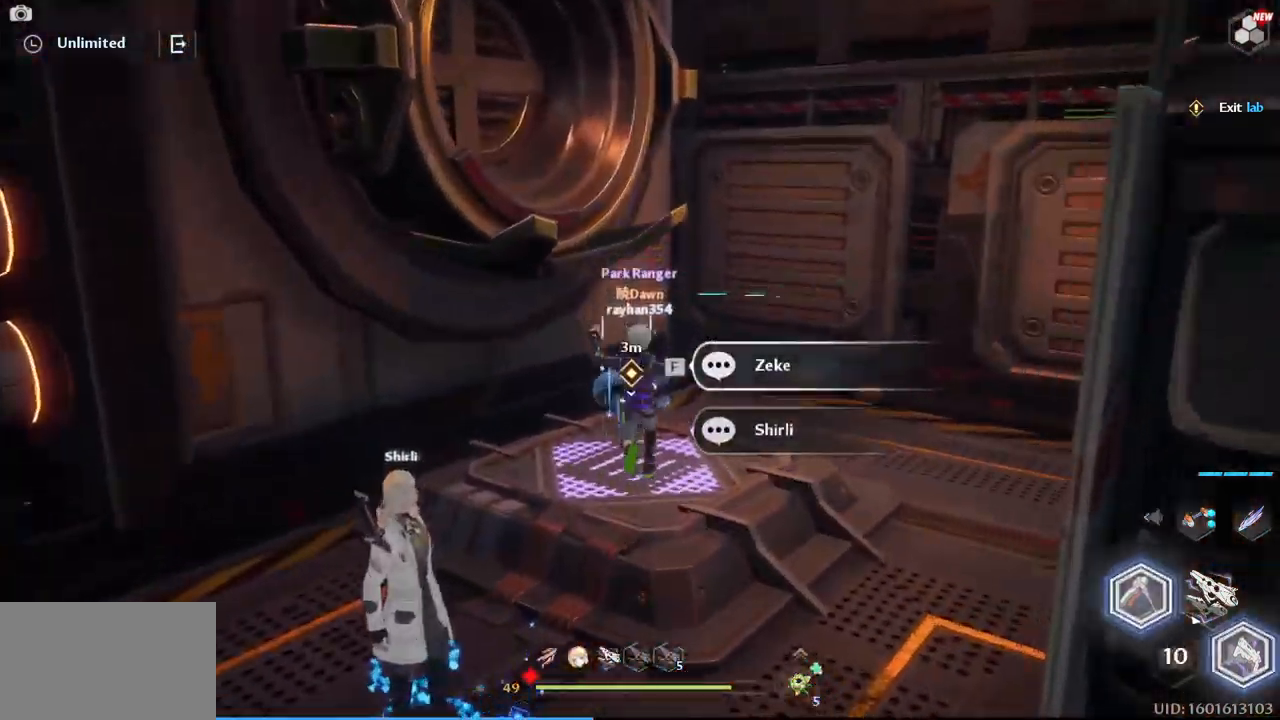
{"keys": [], "mouse": [], "events": [[17, "w", "up"]]}
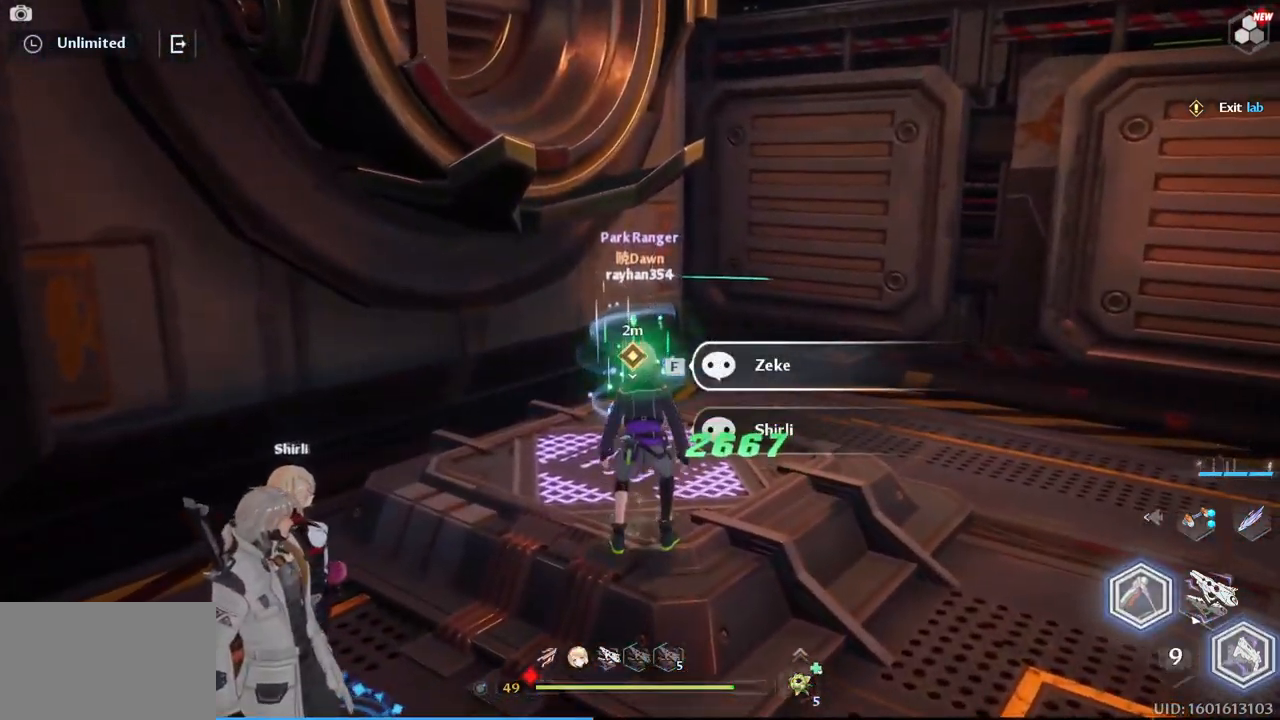
{"keys": [], "mouse": [], "events": []}
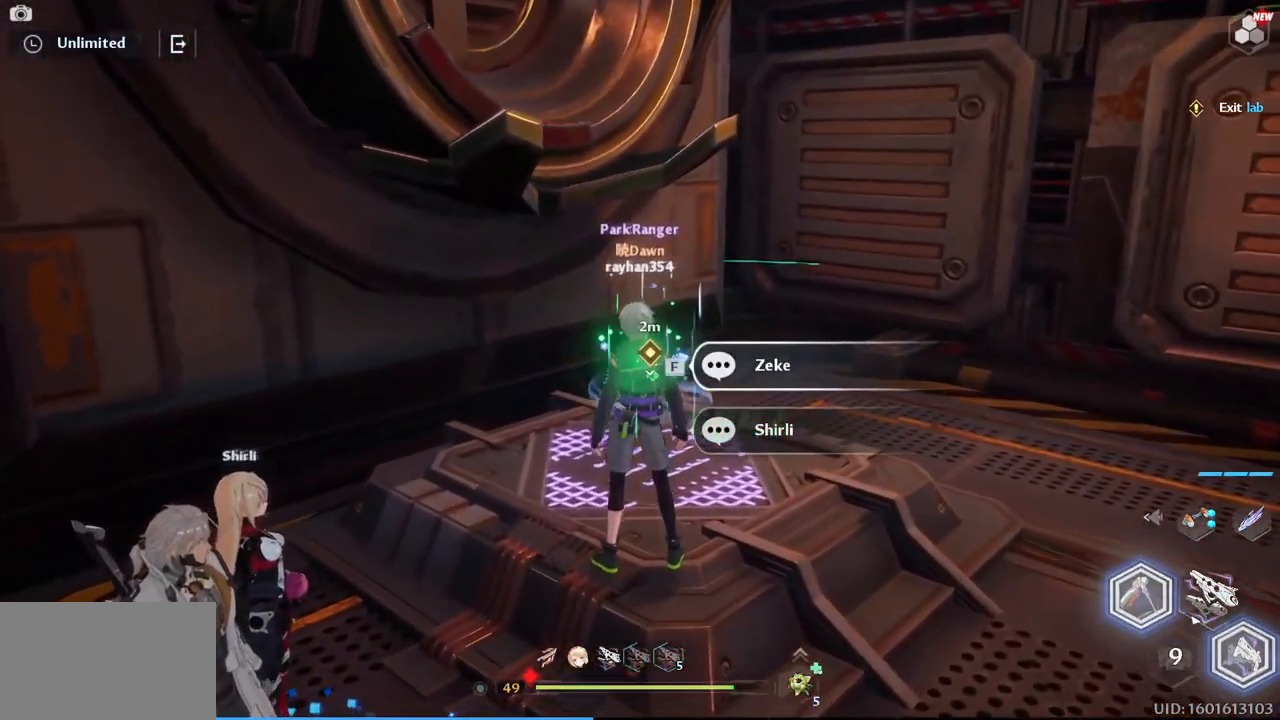
{"keys": [], "mouse": [], "events": [[50, "mouse_wheel", "down"], [100, "mouse_wheel", "up"]]}
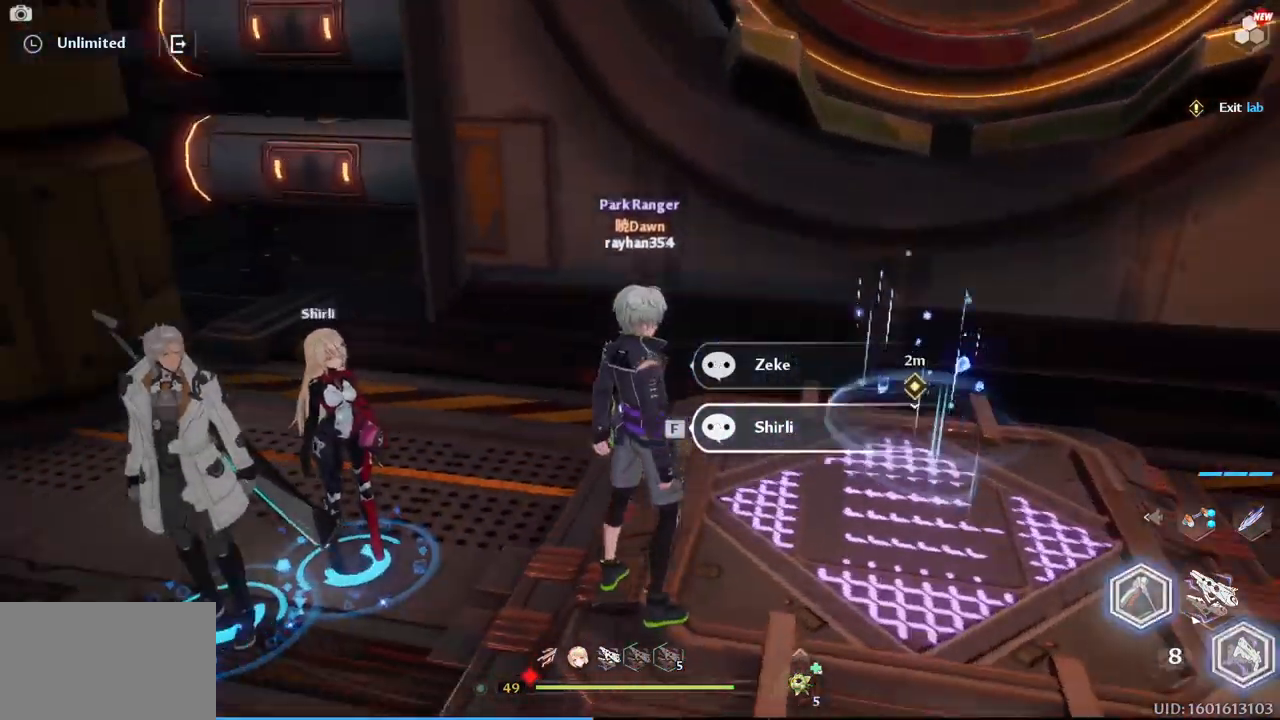
{"keys": [], "mouse": [], "events": [[250, "d", "down"], [350, "d", "up"]]}
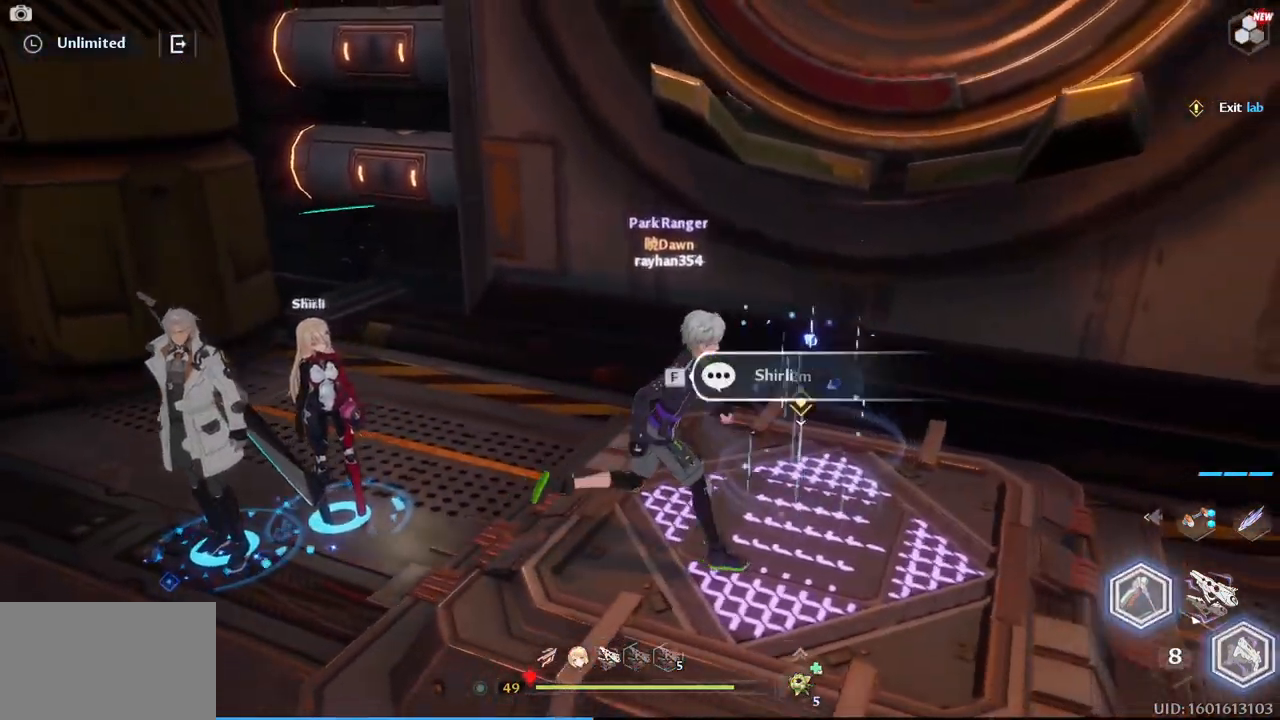
{"keys": [], "mouse": [], "events": []}
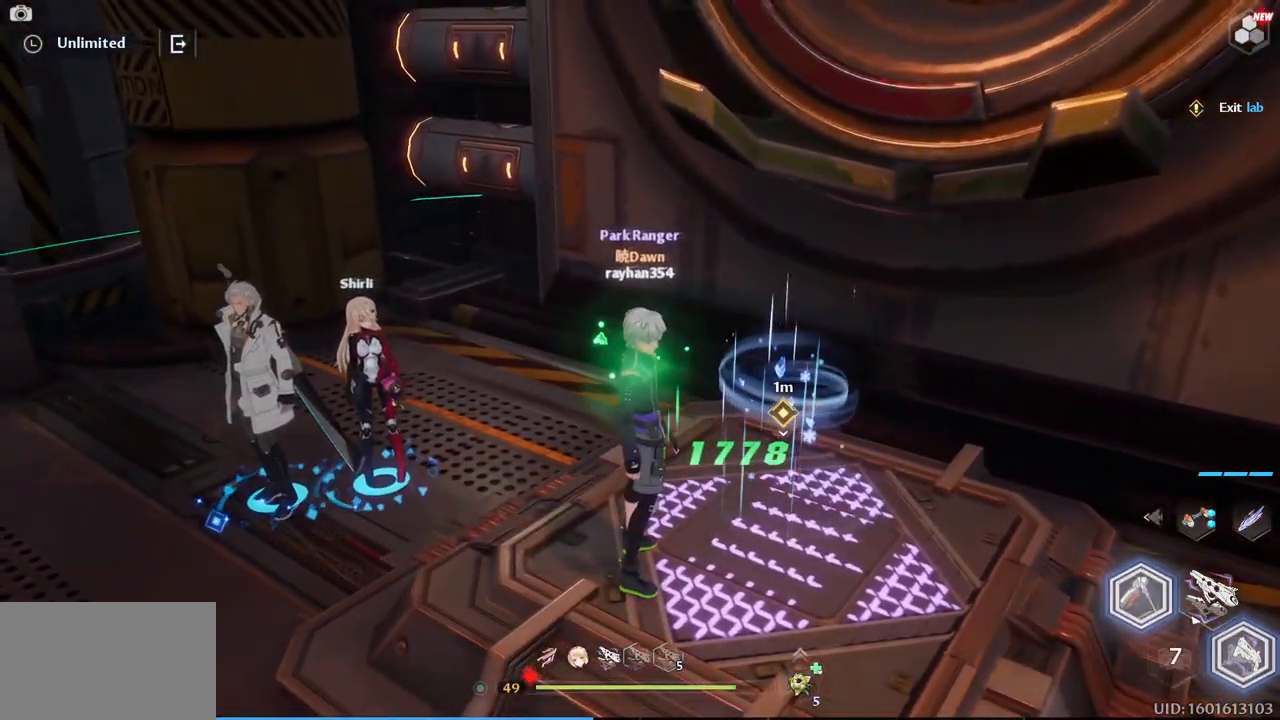
{"keys": [], "mouse": [], "events": [[284, "d", "down"], [334, "d", "up"]]}
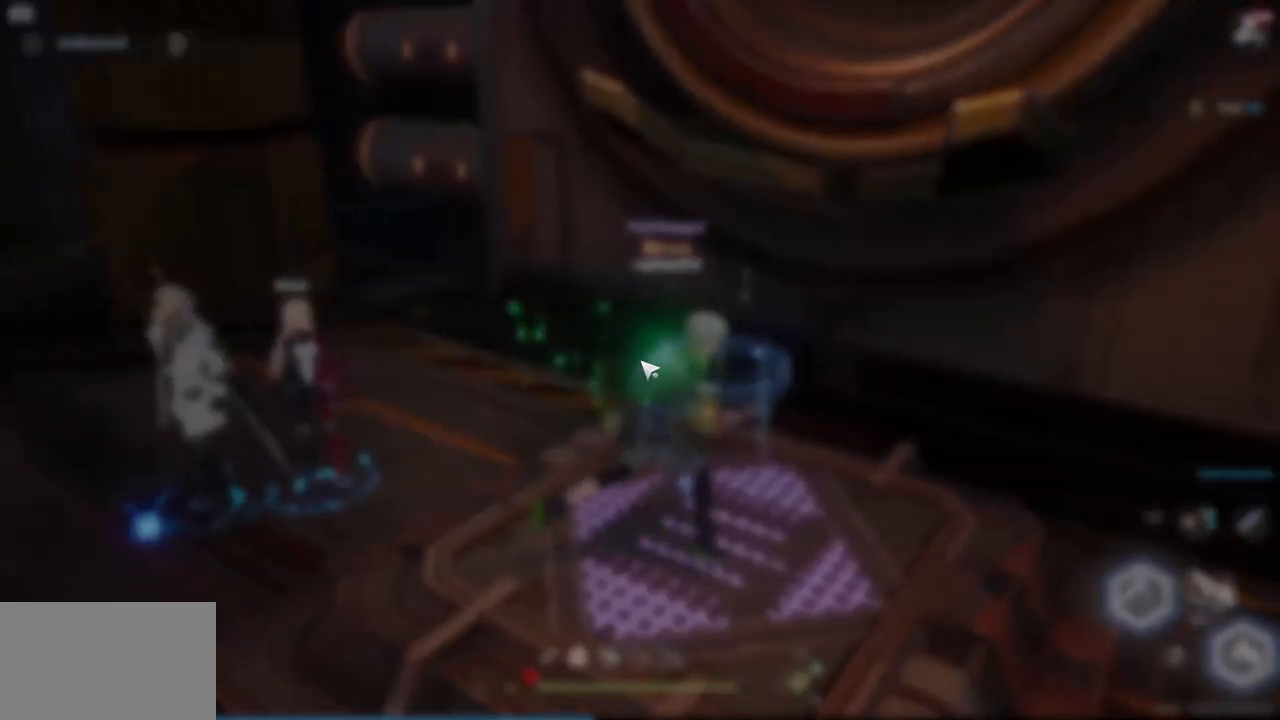
{"keys": [], "mouse": [], "events": []}
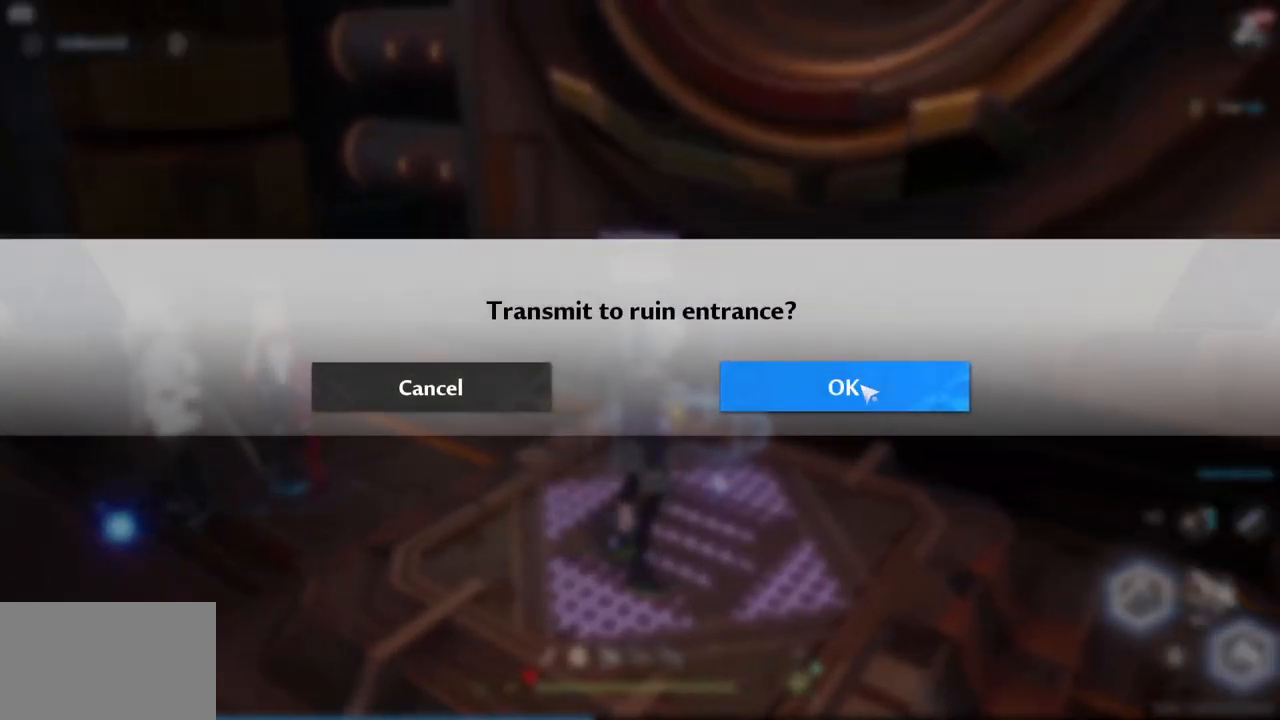
{"keys": [], "mouse": [], "events": [[133, "mouse_left", "down"], [283, "mouse_left", "up"]]}